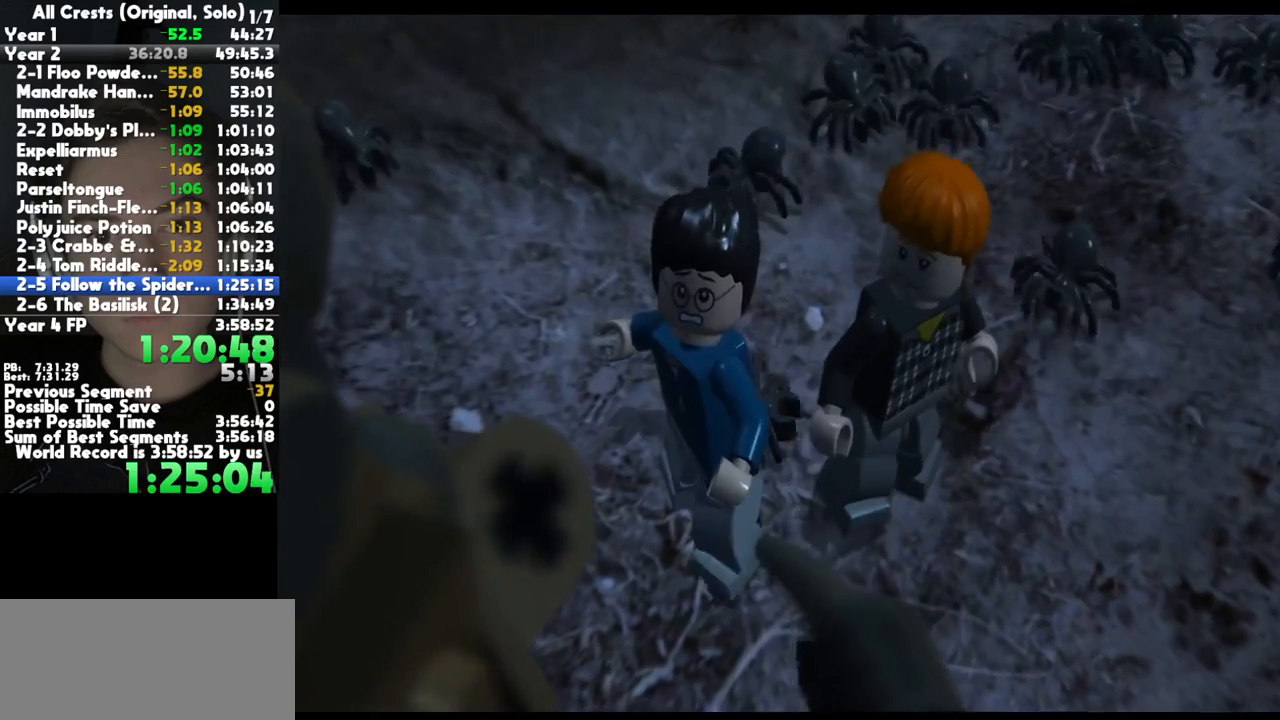
Gameplay with a controller (Xbox layout); each line is a JSON object with the inputs held at the frame after it (dt_ms = milliseconds from this image to that frame). "button_events" lists button changes between this image and that frame as [ms after this image, input, new state], when the widget could be followed in between (sticks are given only as held states). This document gives stick clicks only as held states, not as events. Not read: other_buttons.
{"dt_ms": 500, "buttons": [], "left_stick": "center", "right_stick": "center", "button_events": []}
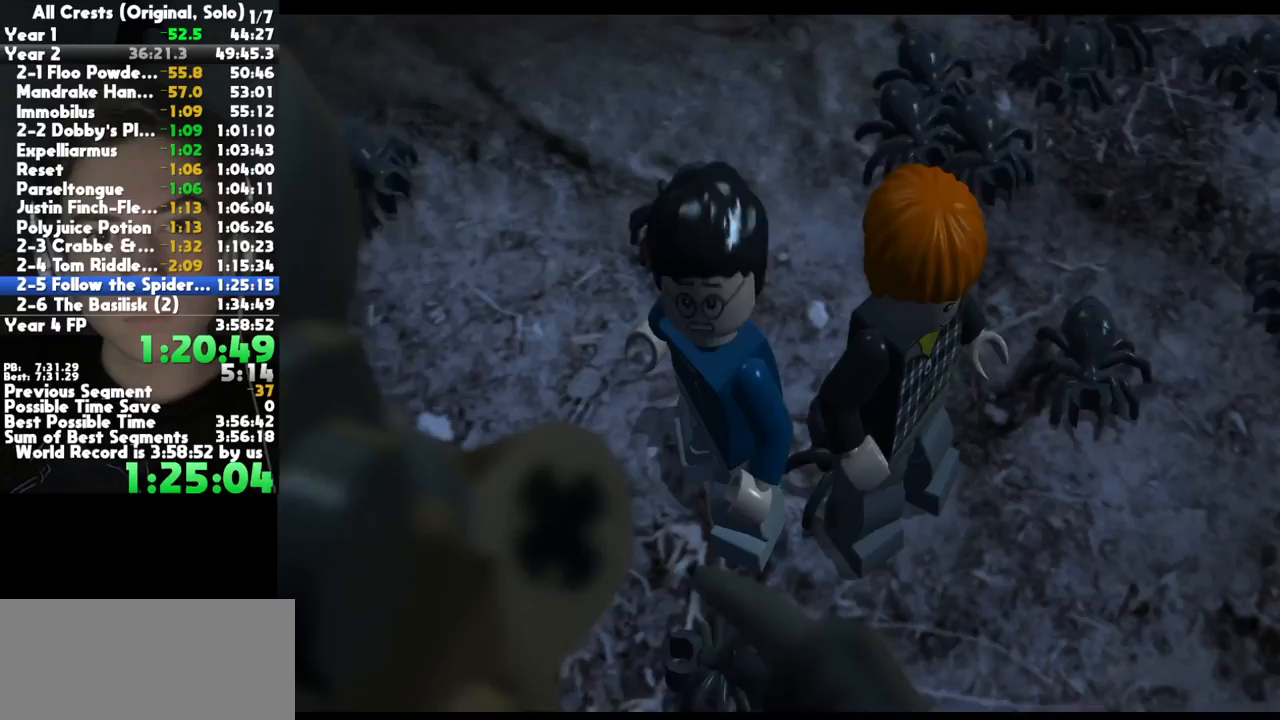
{"dt_ms": 500, "buttons": [], "left_stick": "center", "right_stick": "center", "button_events": []}
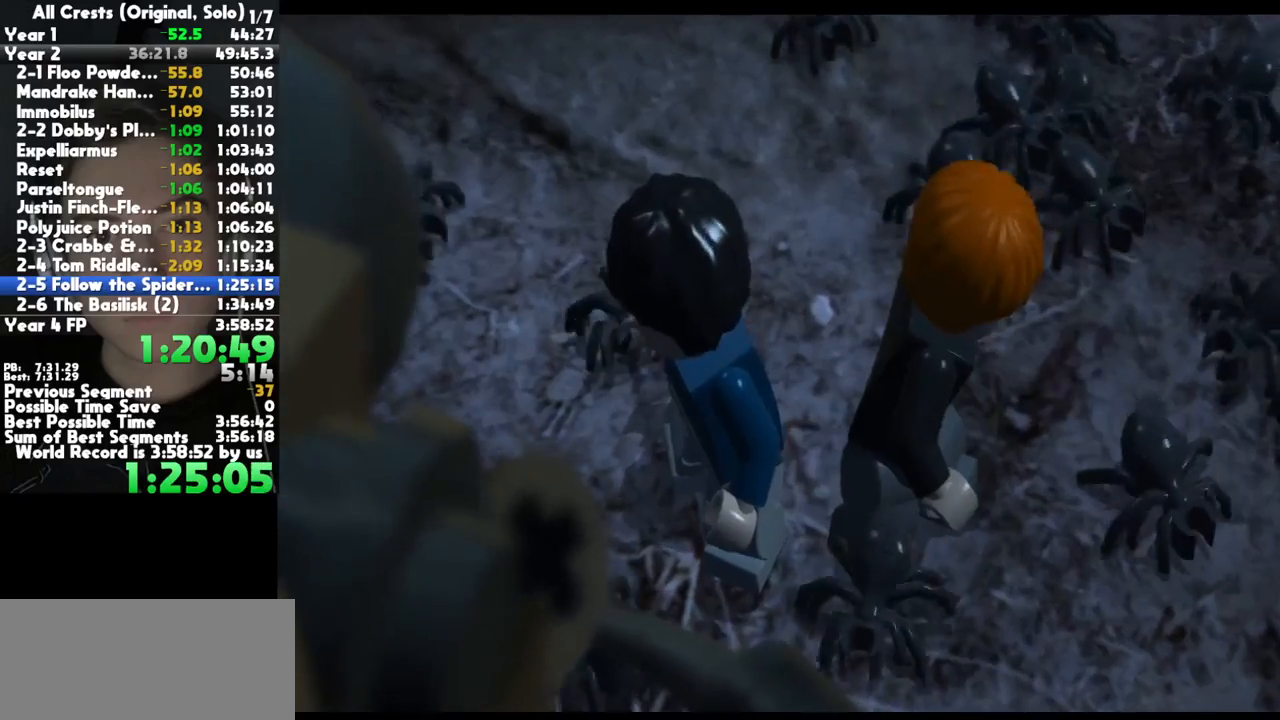
{"dt_ms": 500, "buttons": [], "left_stick": "center", "right_stick": "center", "button_events": []}
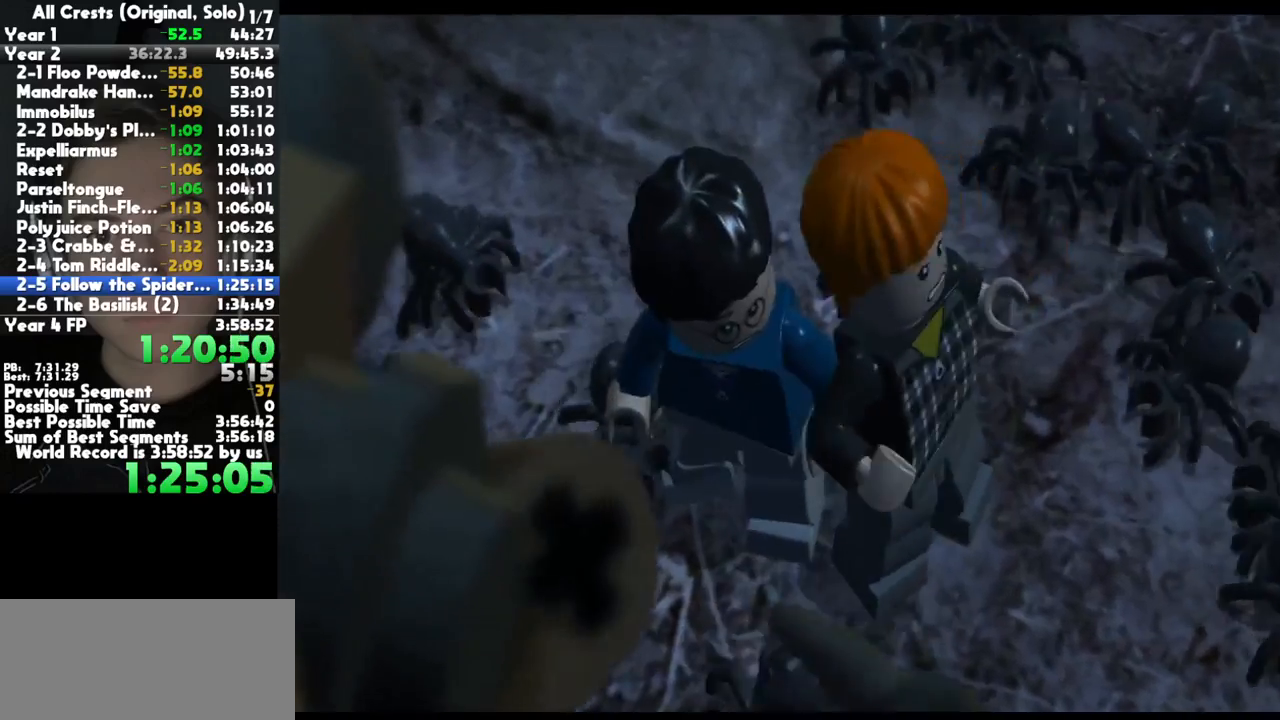
{"dt_ms": 500, "buttons": [], "left_stick": "center", "right_stick": "center", "button_events": []}
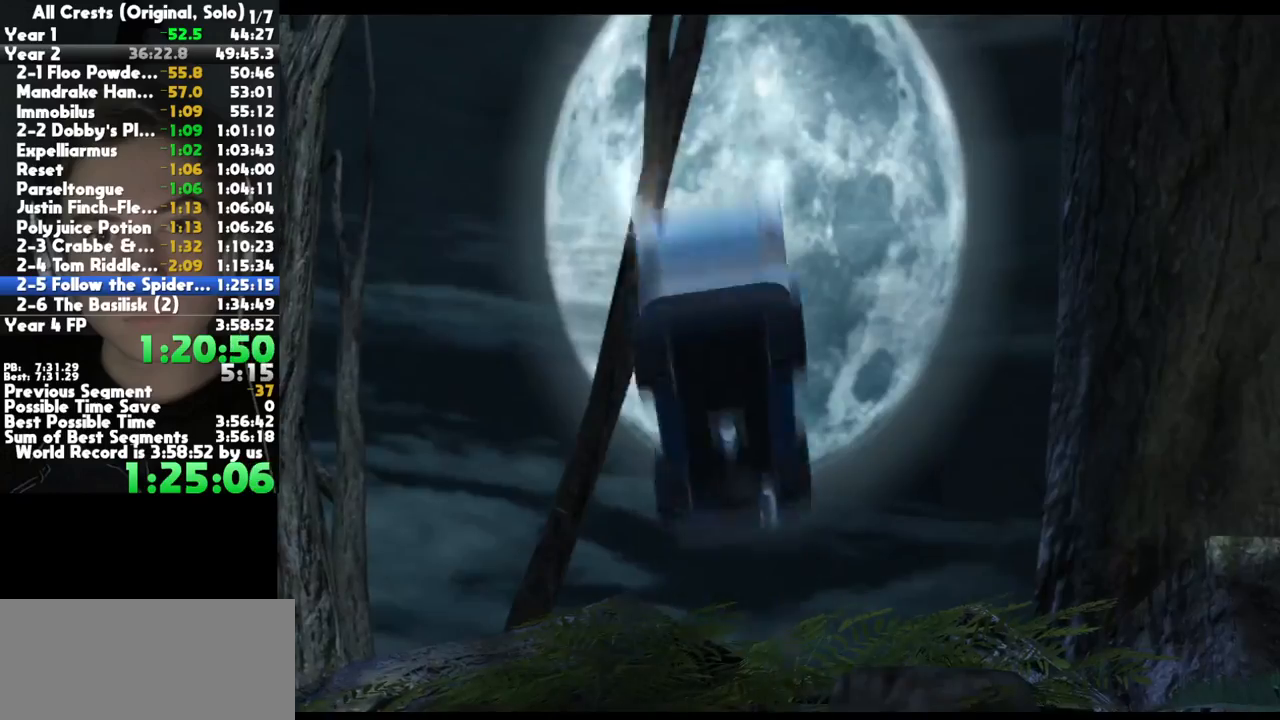
{"dt_ms": 500, "buttons": [], "left_stick": "center", "right_stick": "center", "button_events": []}
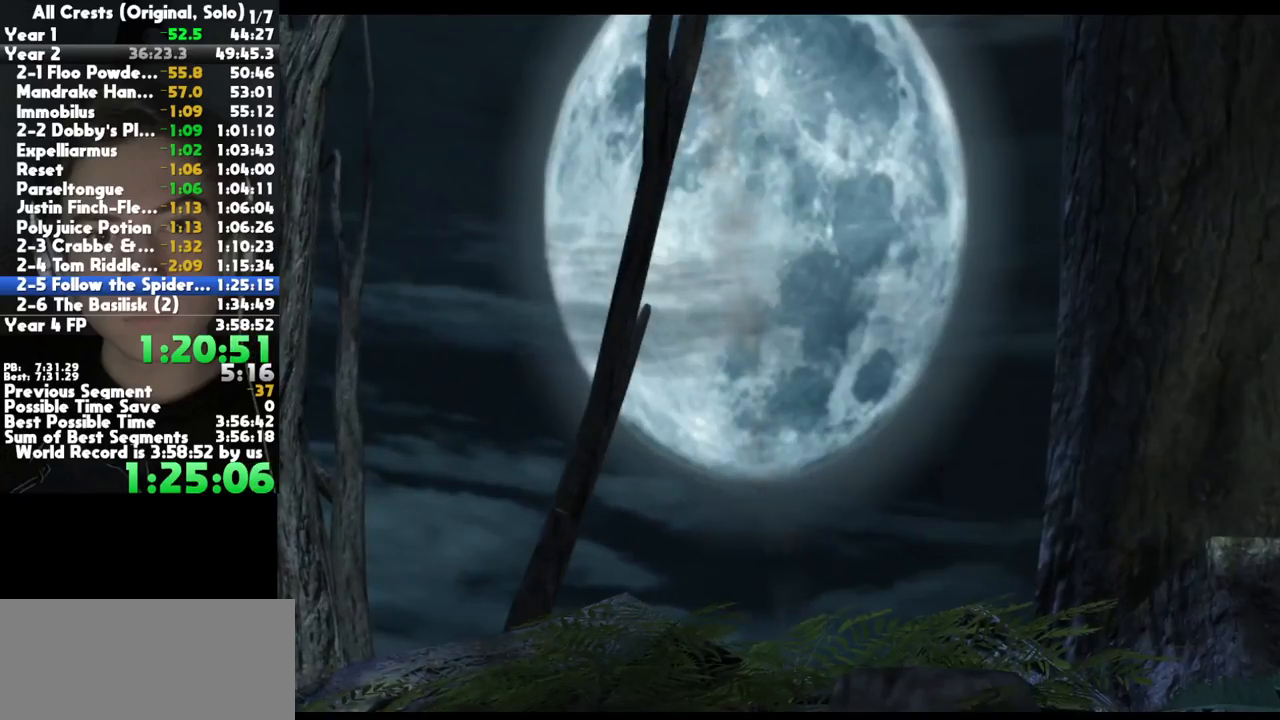
{"dt_ms": 500, "buttons": [], "left_stick": "center", "right_stick": "center", "button_events": []}
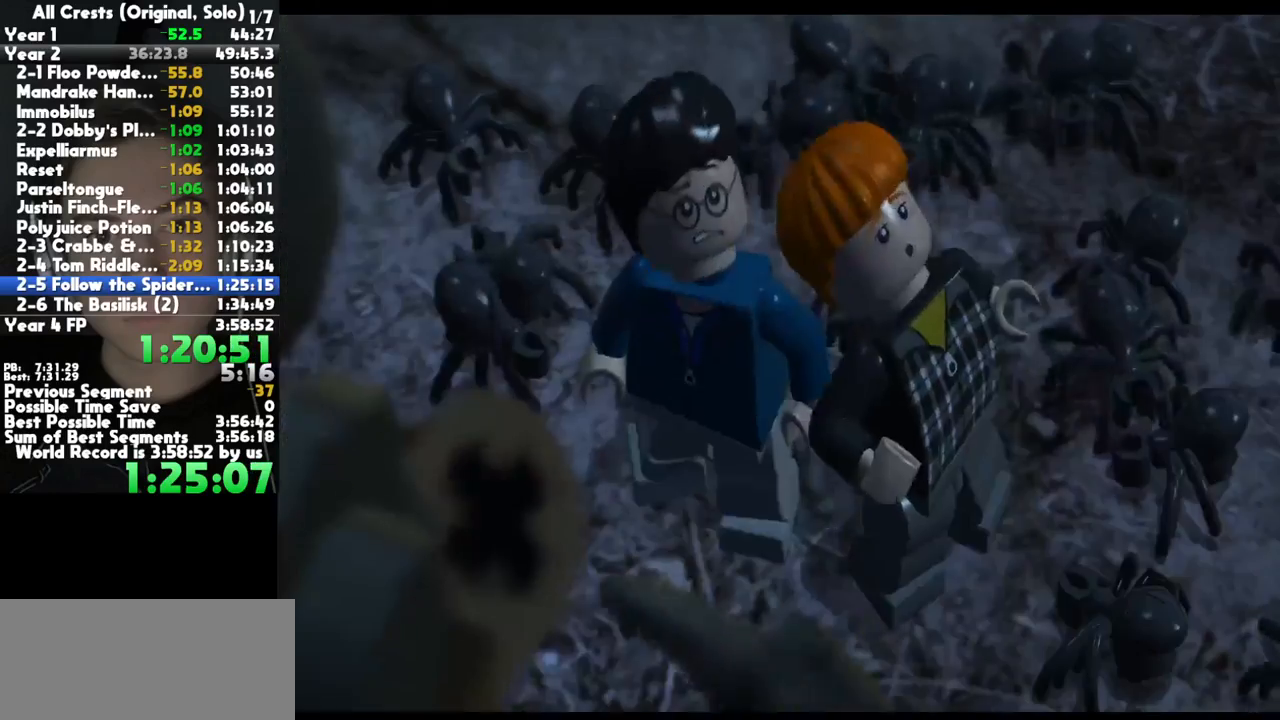
{"dt_ms": 500, "buttons": [], "left_stick": "center", "right_stick": "center", "button_events": []}
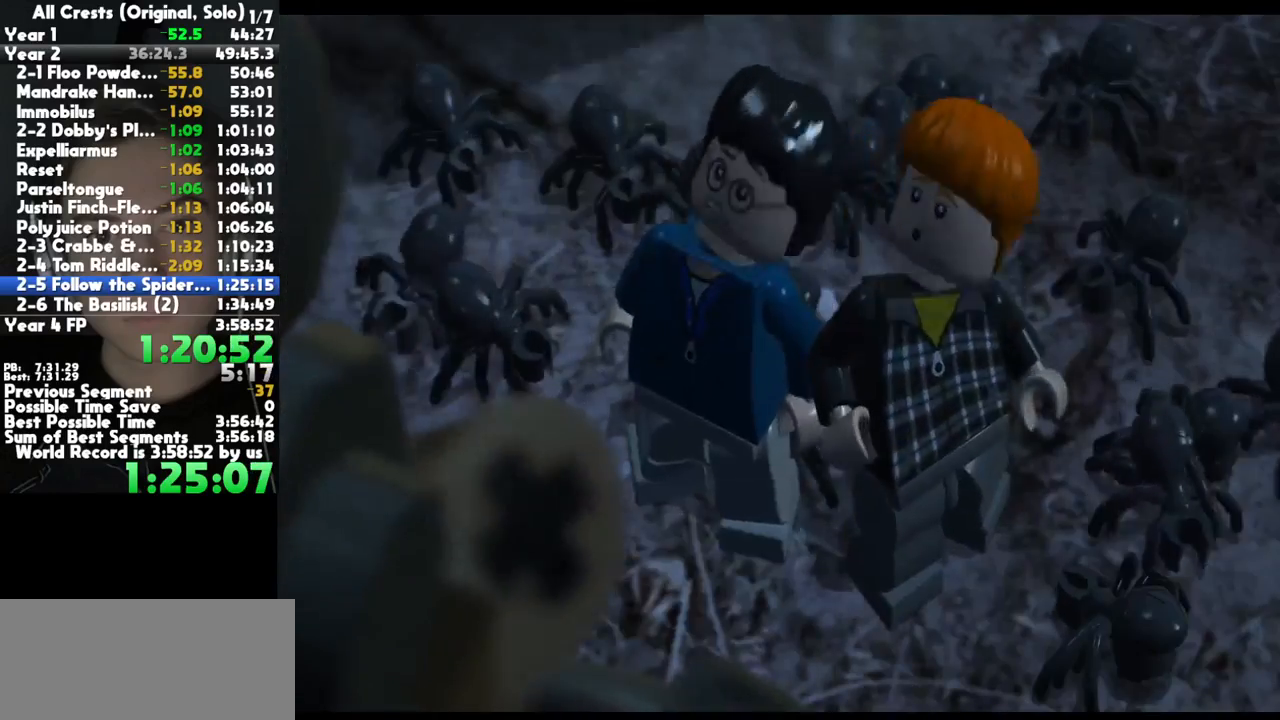
{"dt_ms": 500, "buttons": [], "left_stick": "down", "right_stick": "center", "button_events": []}
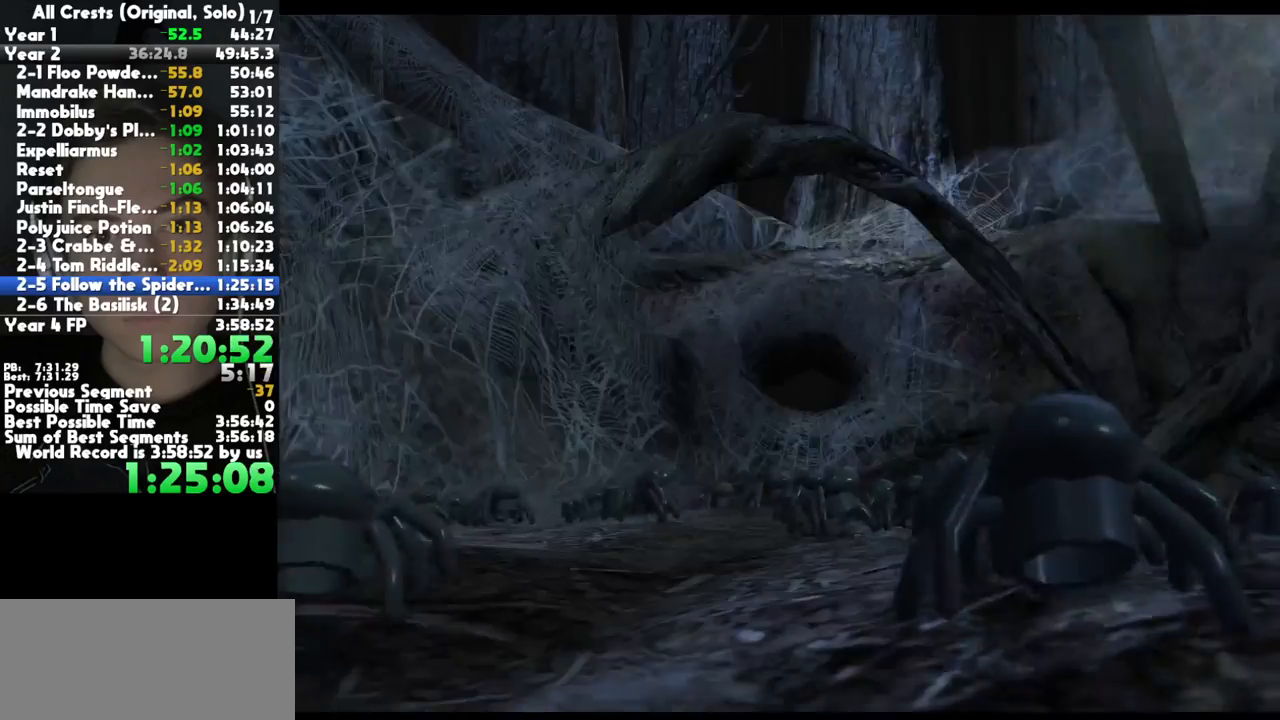
{"dt_ms": 500, "buttons": [], "left_stick": "down", "right_stick": "center", "button_events": []}
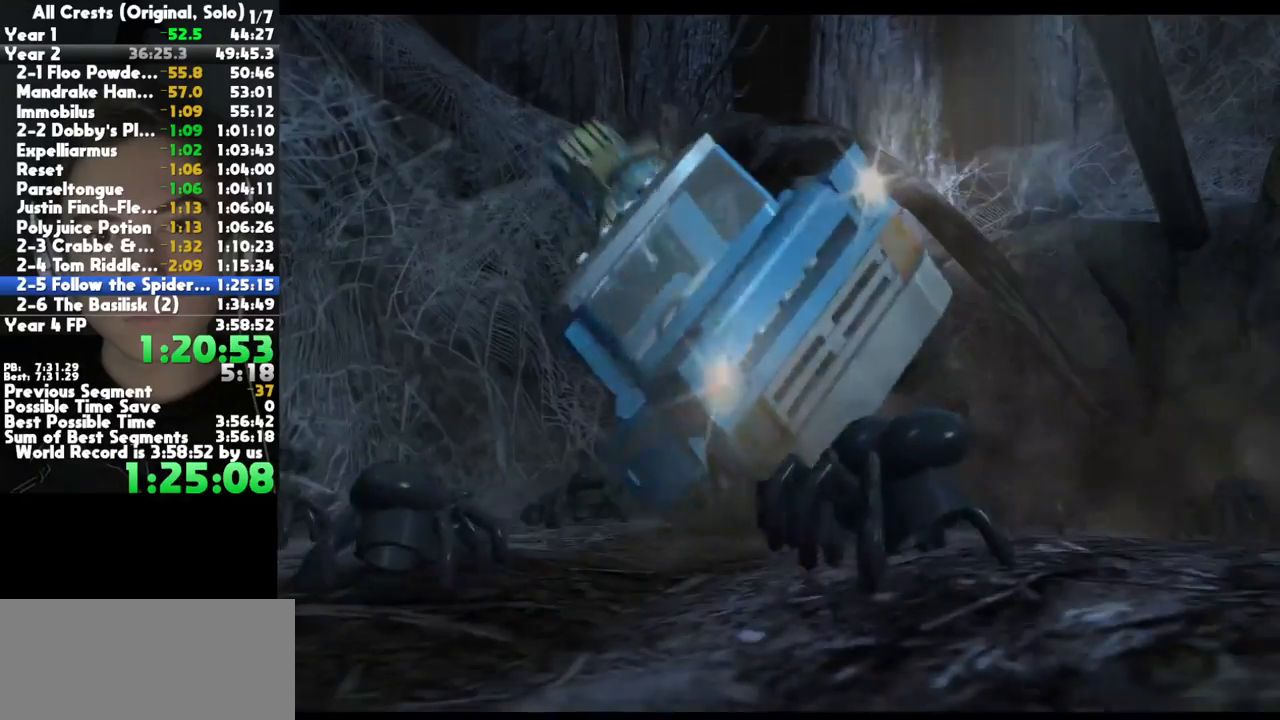
{"dt_ms": 500, "buttons": ["A"], "left_stick": "down", "right_stick": "center", "button_events": [[200, "A", "down"], [300, "A", "up"], [383, "A", "down"]]}
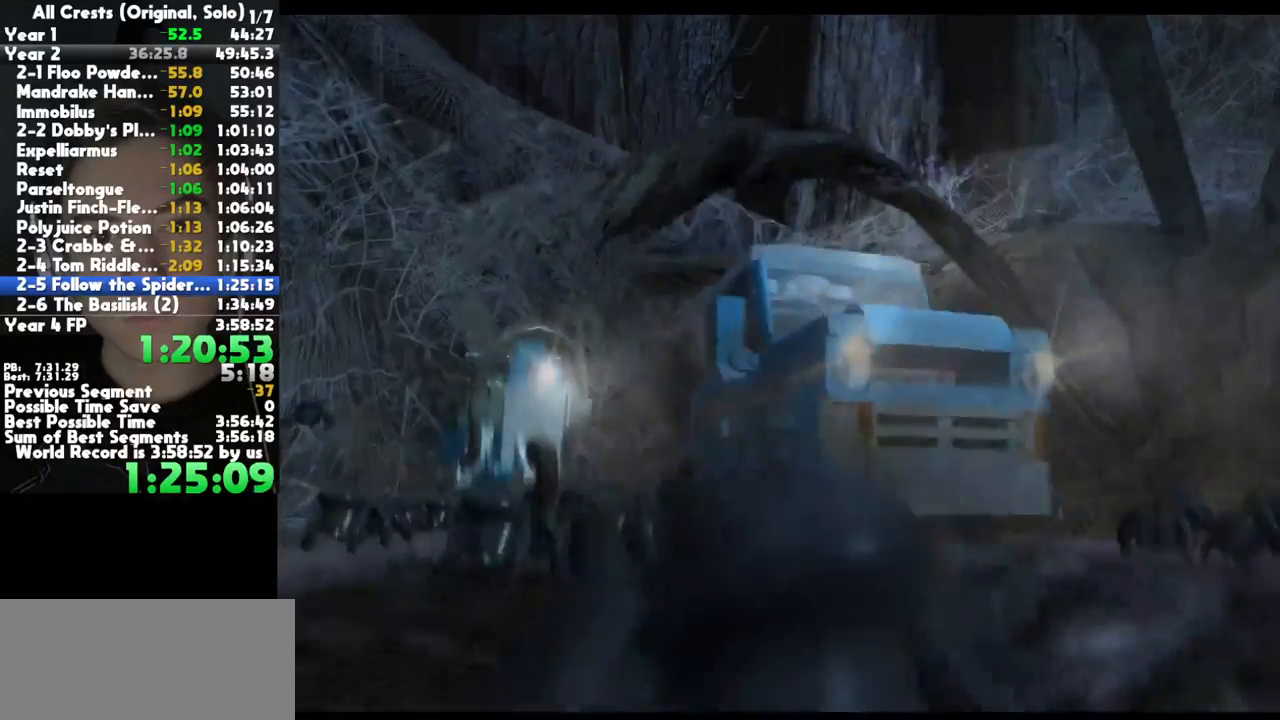
{"dt_ms": 500, "buttons": ["A"], "left_stick": "down", "right_stick": "center", "button_events": [[83, "A", "up"], [167, "A", "down"], [250, "A", "up"], [467, "A", "down"]]}
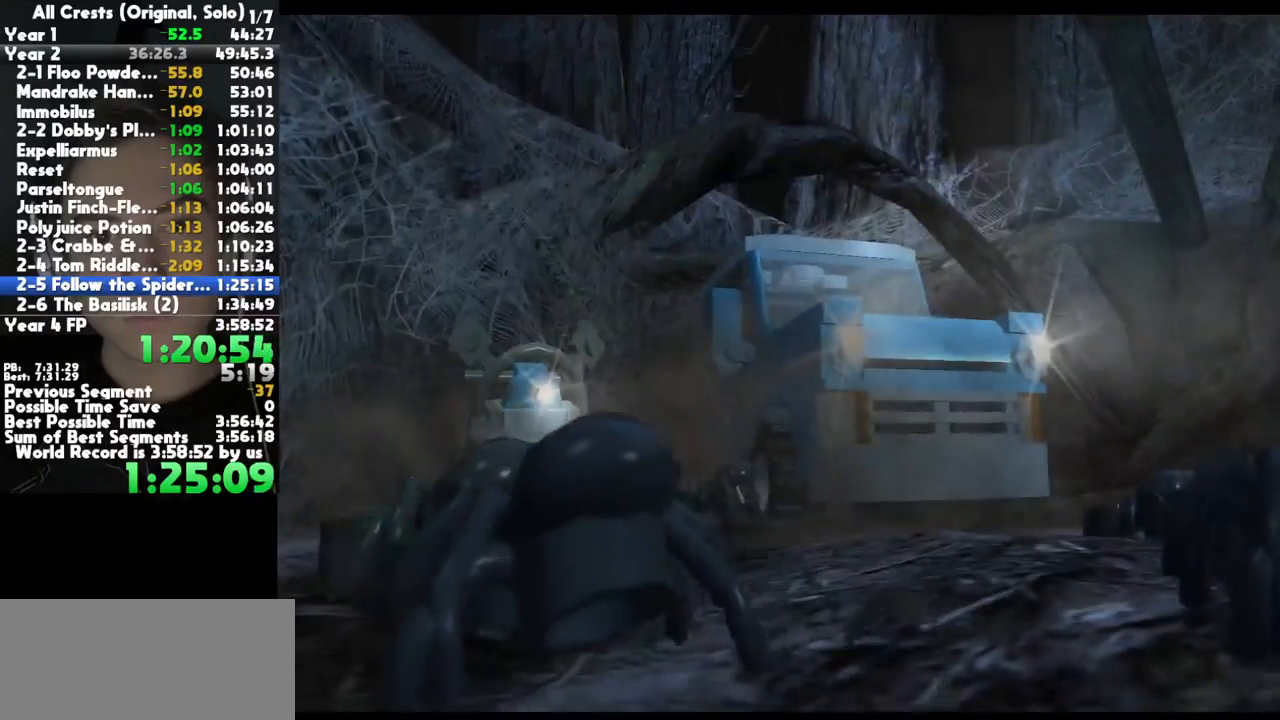
{"dt_ms": 1000, "buttons": [], "left_stick": "down", "right_stick": "center", "button_events": [[200, "A", "up"], [300, "A", "down"], [367, "A", "up"], [467, "A", "down"], [550, "A", "up"], [617, "A", "down"], [700, "A", "up"], [783, "A", "down"], [833, "A", "up"], [933, "A", "down"], [983, "A", "up"]]}
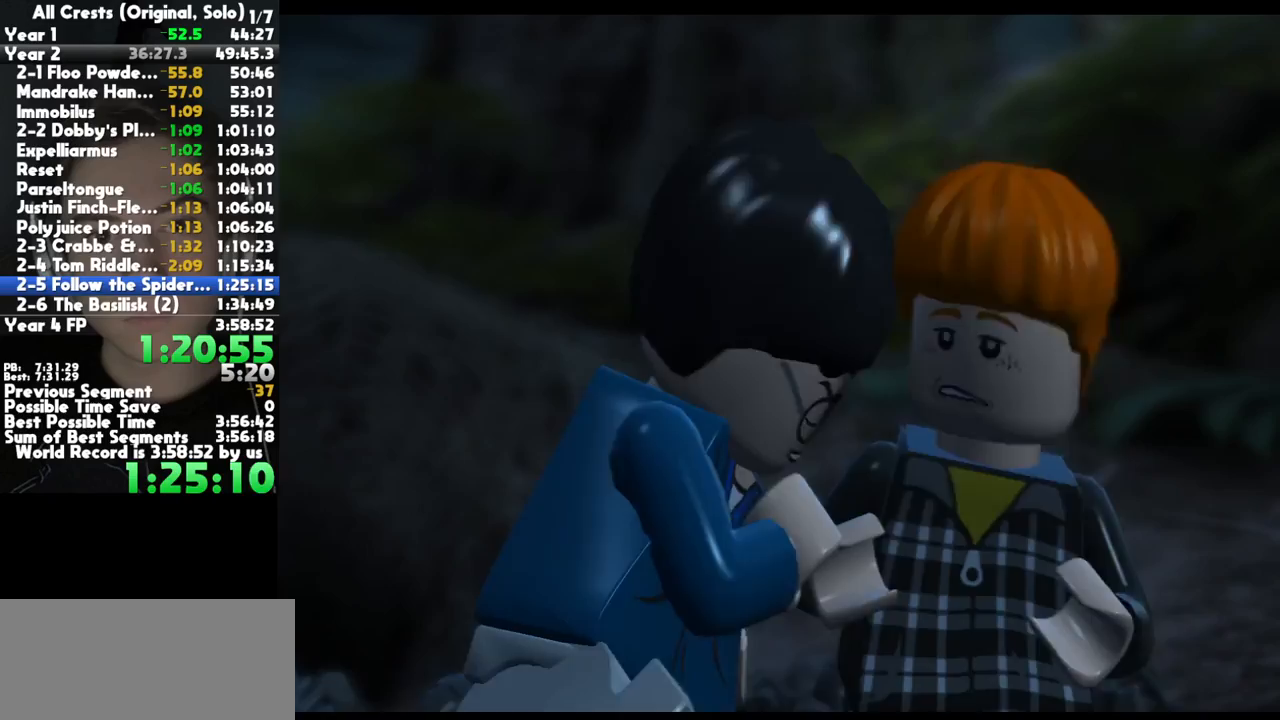
{"dt_ms": 500, "buttons": [], "left_stick": "down", "right_stick": "center", "button_events": [[83, "A", "down"], [133, "A", "up"], [233, "A", "down"], [300, "A", "up"], [383, "A", "down"], [450, "A", "up"]]}
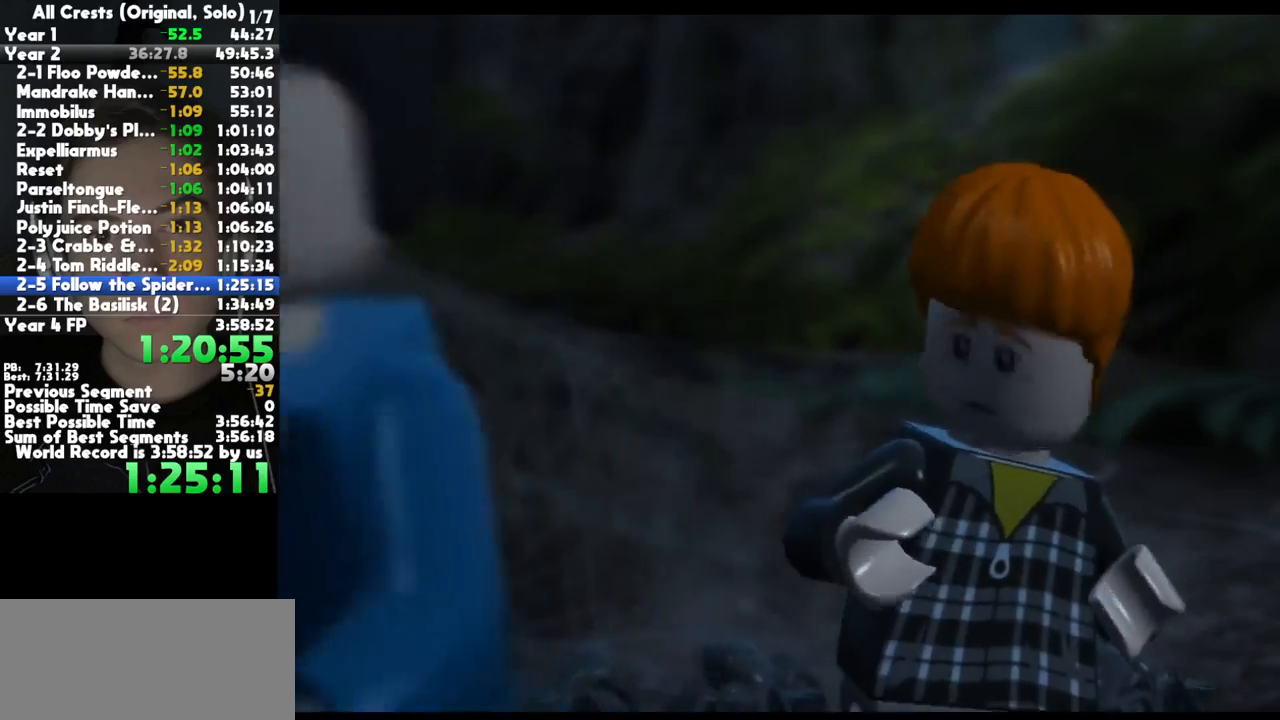
{"dt_ms": 500, "buttons": [], "left_stick": "down", "right_stick": "center", "button_events": [[17, "A", "down"], [100, "A", "up"], [350, "A", "down"], [467, "A", "up"]]}
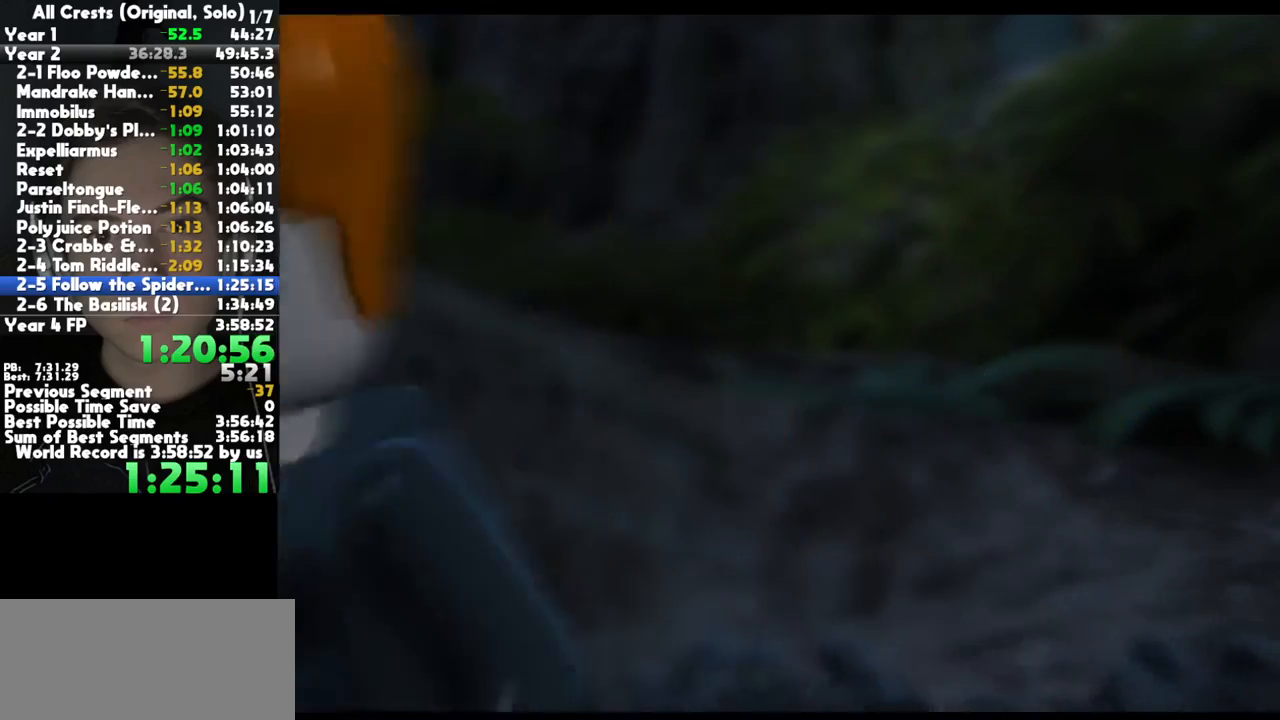
{"dt_ms": 500, "buttons": [], "left_stick": "down", "right_stick": "center", "button_events": [[50, "A", "down"], [133, "A", "up"], [217, "A", "down"], [317, "A", "up"], [383, "A", "down"], [483, "A", "up"]]}
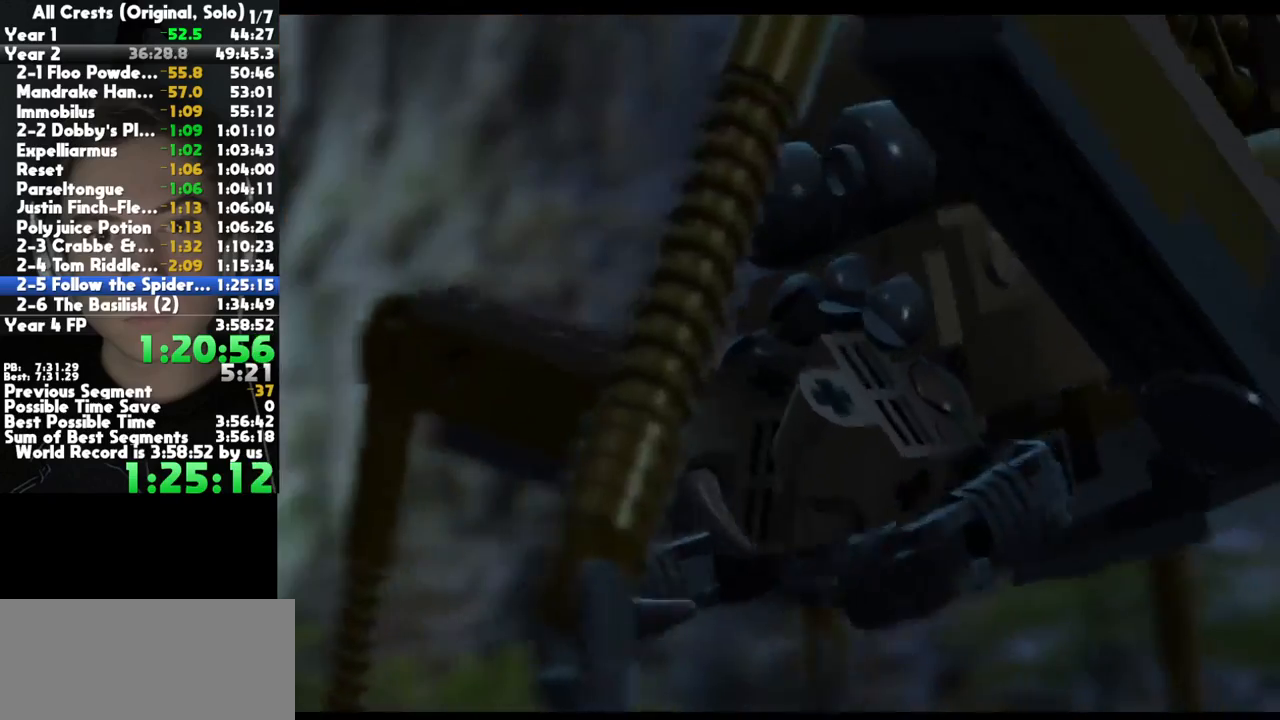
{"dt_ms": 500, "buttons": [], "left_stick": "down", "right_stick": "center", "button_events": [[33, "A", "down"], [133, "A", "up"], [217, "A", "down"], [483, "A", "up"]]}
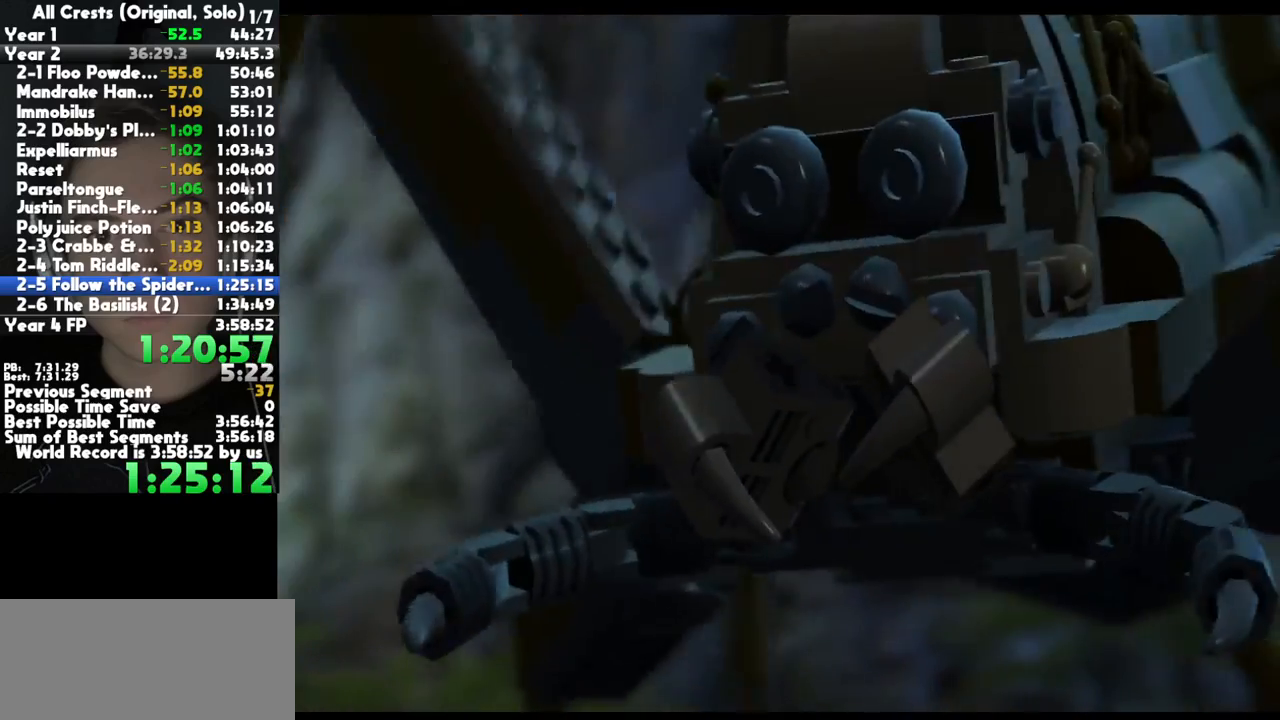
{"dt_ms": 500, "buttons": [], "left_stick": "down", "right_stick": "center", "button_events": [[67, "A", "down"], [133, "A", "up"], [233, "A", "down"], [300, "A", "up"], [400, "A", "down"], [500, "A", "up"]]}
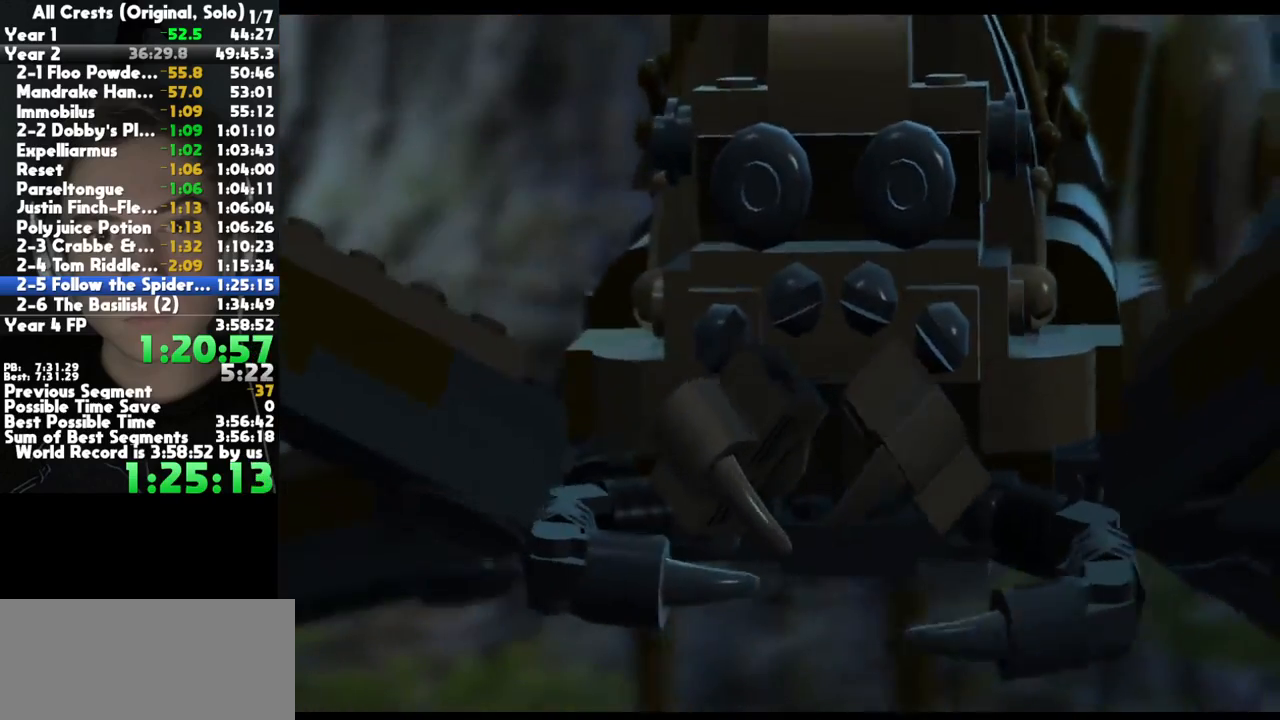
{"dt_ms": 500, "buttons": ["A"], "left_stick": "down", "right_stick": "center", "button_events": [[67, "A", "down"], [167, "A", "up"], [250, "A", "down"], [350, "A", "up"], [450, "A", "down"]]}
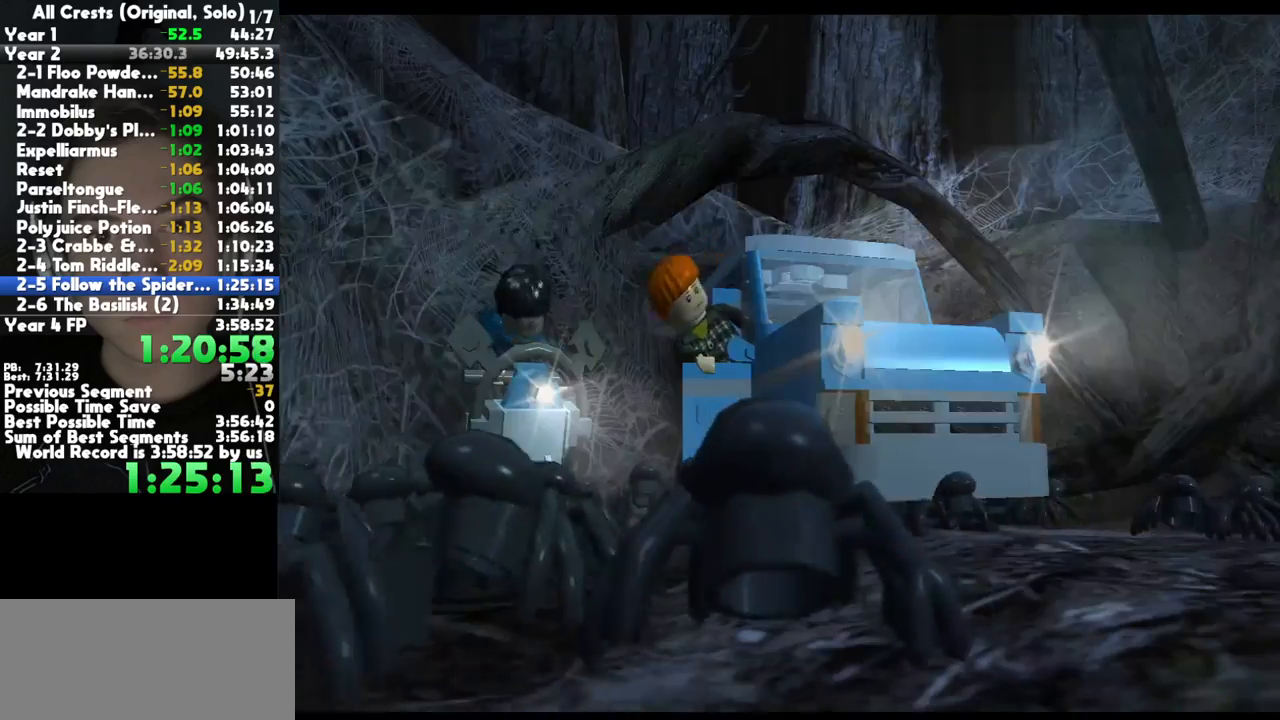
{"dt_ms": 500, "buttons": ["A"], "left_stick": "down", "right_stick": "center", "button_events": [[33, "A", "up"], [117, "A", "down"], [383, "A", "up"], [483, "A", "down"]]}
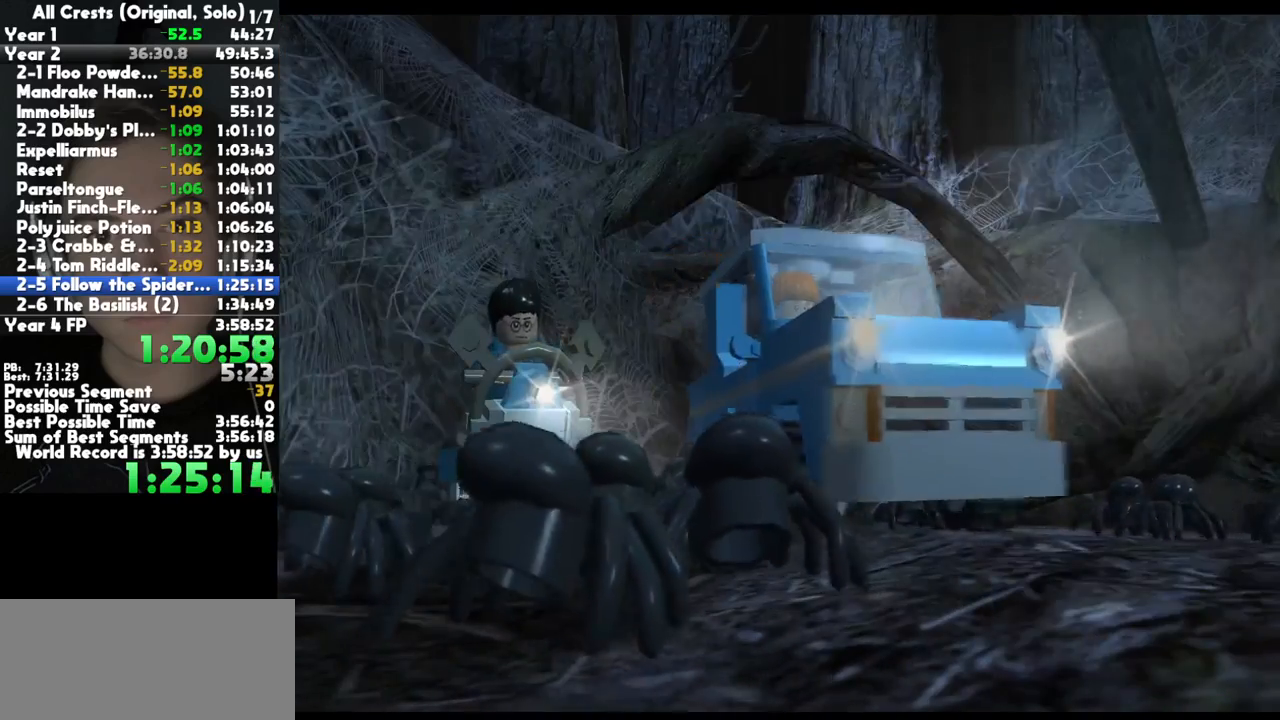
{"dt_ms": 500, "buttons": ["A"], "left_stick": "down", "right_stick": "center", "button_events": [[50, "A", "up"], [150, "A", "down"], [233, "A", "up"], [333, "A", "down"], [417, "A", "up"], [500, "A", "down"]]}
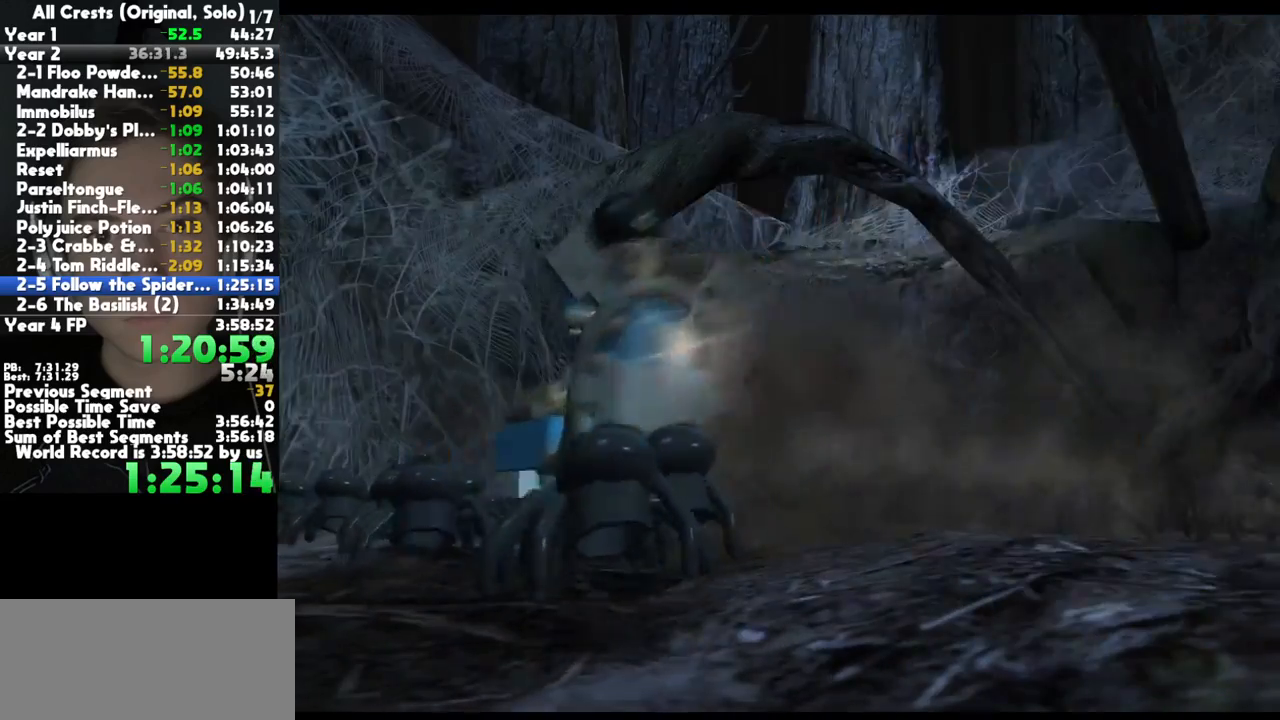
{"dt_ms": 500, "buttons": [], "left_stick": "down", "right_stick": "center", "button_events": [[100, "A", "up"], [167, "A", "down"], [283, "A", "up"], [350, "A", "down"], [450, "A", "up"]]}
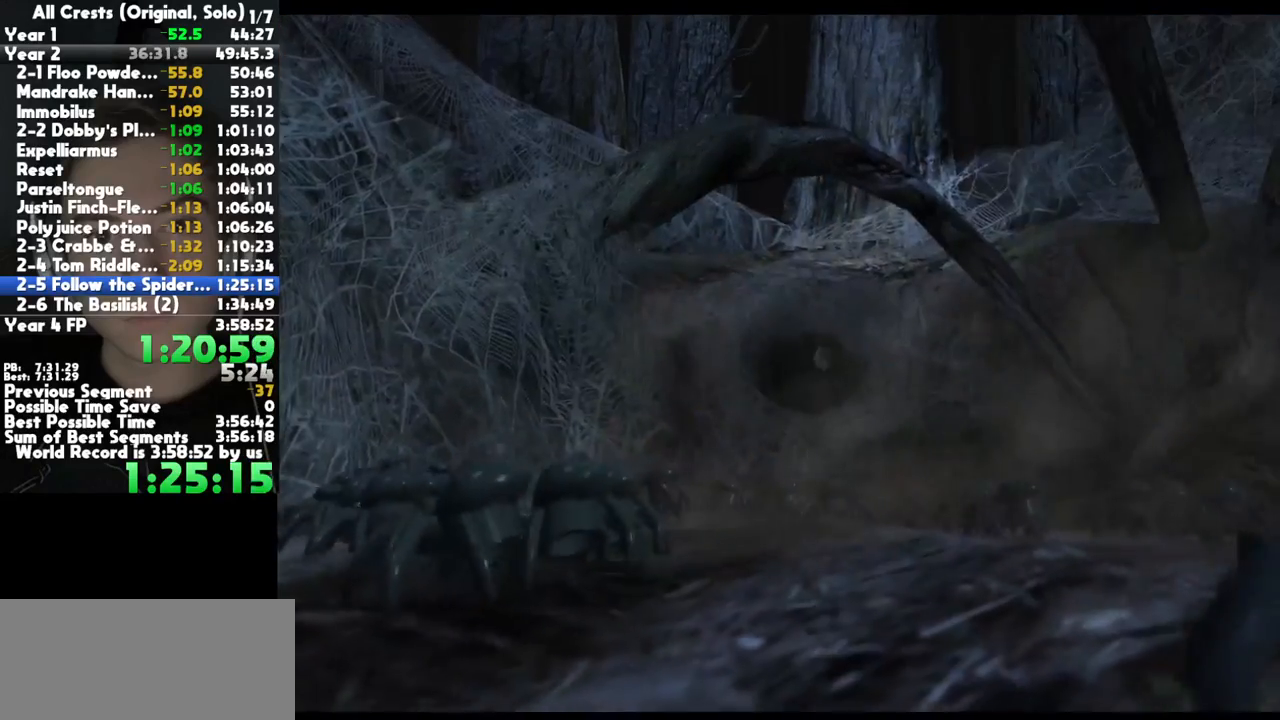
{"dt_ms": 500, "buttons": [], "left_stick": "down", "right_stick": "center", "button_events": [[33, "A", "down"], [100, "A", "up"], [183, "A", "down"], [267, "A", "up"], [333, "A", "down"], [433, "A", "up"]]}
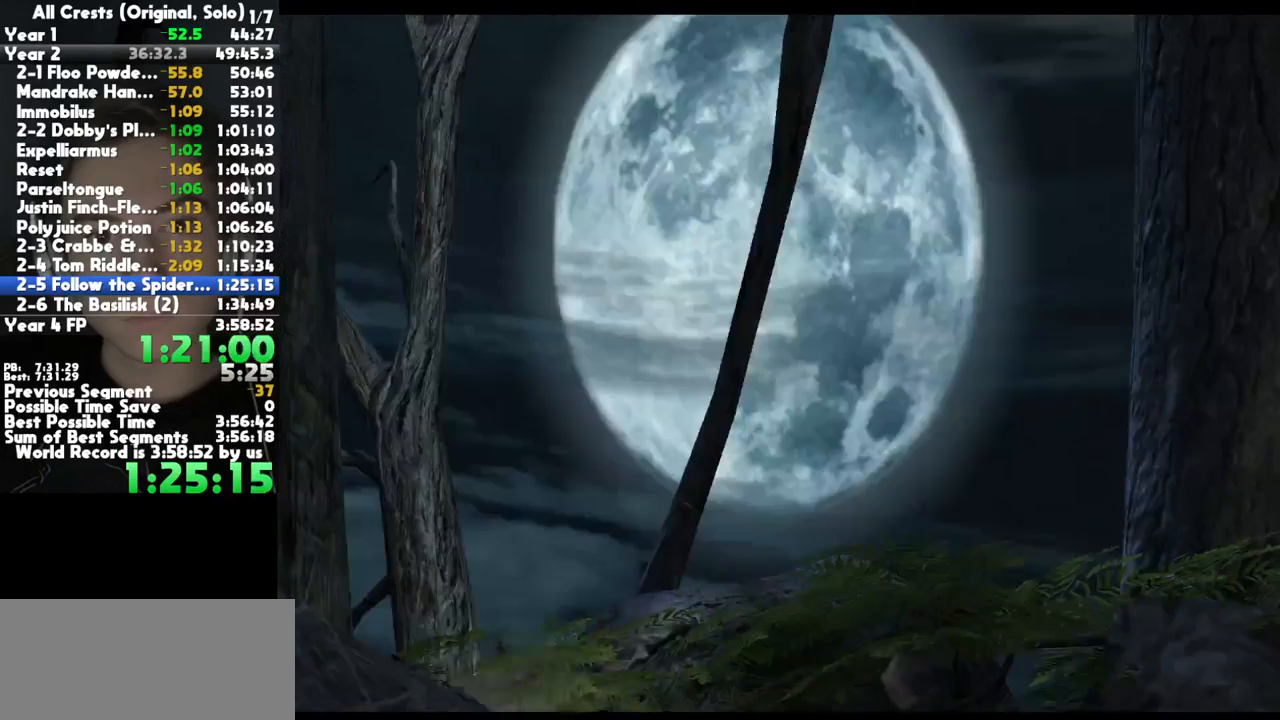
{"dt_ms": 500, "buttons": ["A"], "left_stick": "down", "right_stick": "center", "button_events": [[17, "A", "down"], [117, "A", "up"], [167, "A", "down"]]}
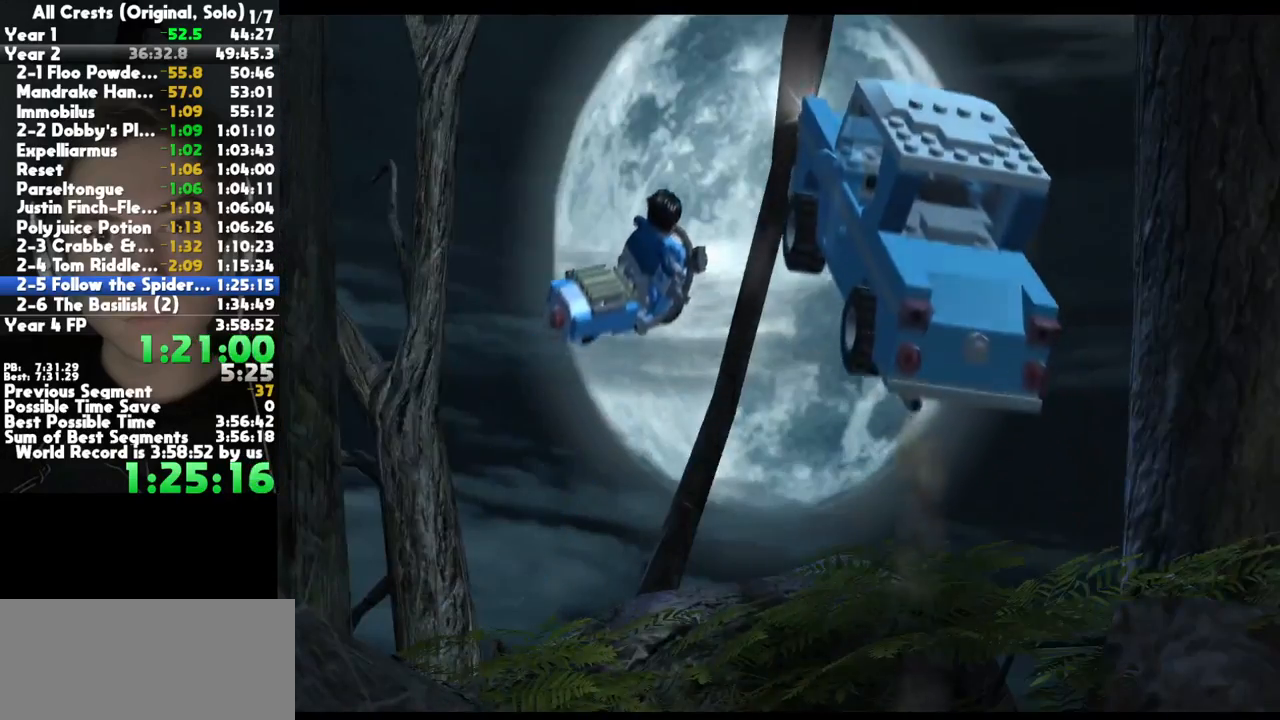
{"dt_ms": 500, "buttons": [], "left_stick": "down", "right_stick": "center", "button_events": [[50, "A", "up"], [183, "A", "down"], [267, "A", "up"], [367, "A", "down"], [450, "A", "up"]]}
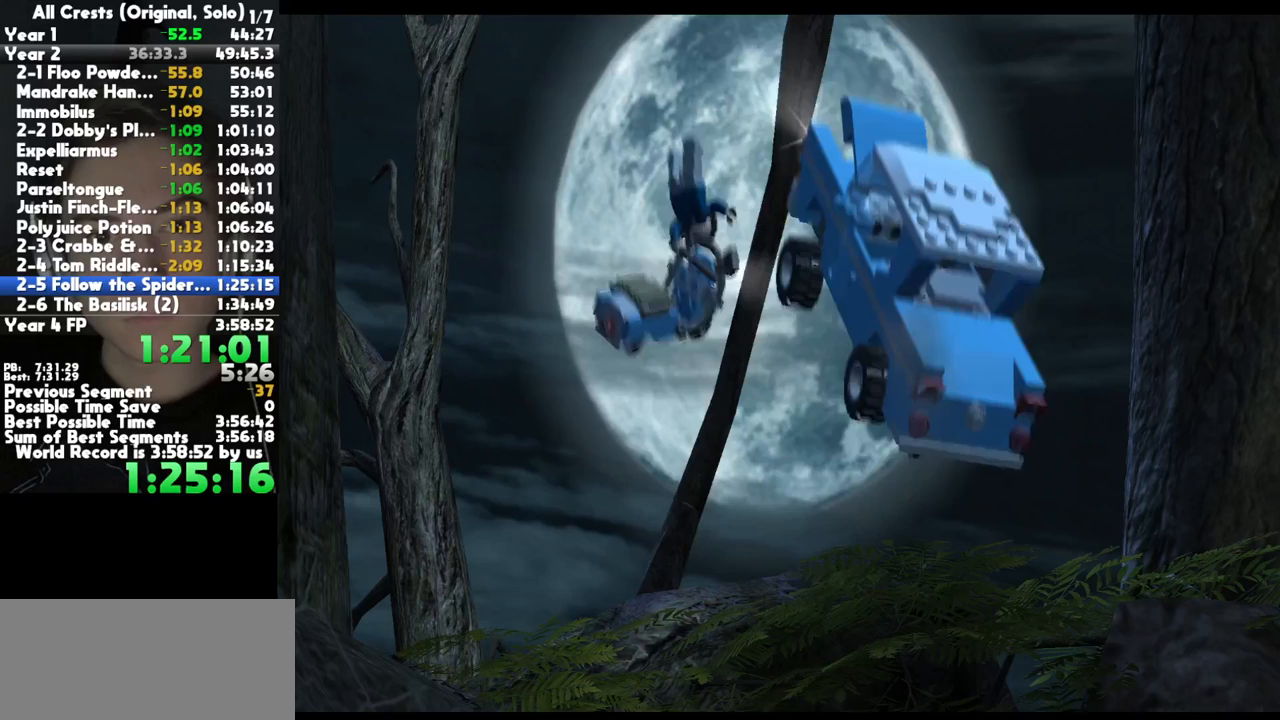
{"dt_ms": 500, "buttons": [], "left_stick": "down", "right_stick": "center", "button_events": [[33, "A", "down"], [150, "A", "up"], [217, "A", "down"], [283, "A", "up"], [383, "A", "down"], [467, "A", "up"]]}
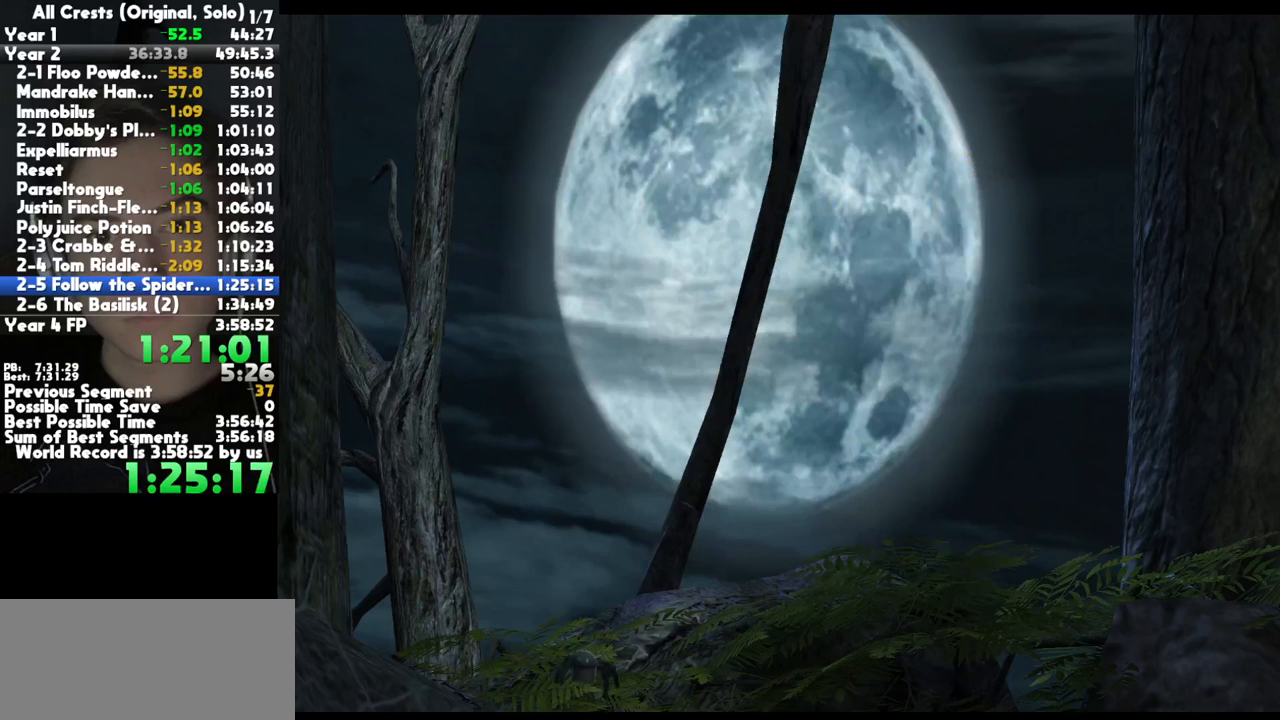
{"dt_ms": 500, "buttons": [], "left_stick": "down", "right_stick": "center", "button_events": [[50, "A", "down"], [117, "A", "up"], [200, "A", "down"], [300, "A", "up"], [383, "A", "down"], [450, "A", "up"]]}
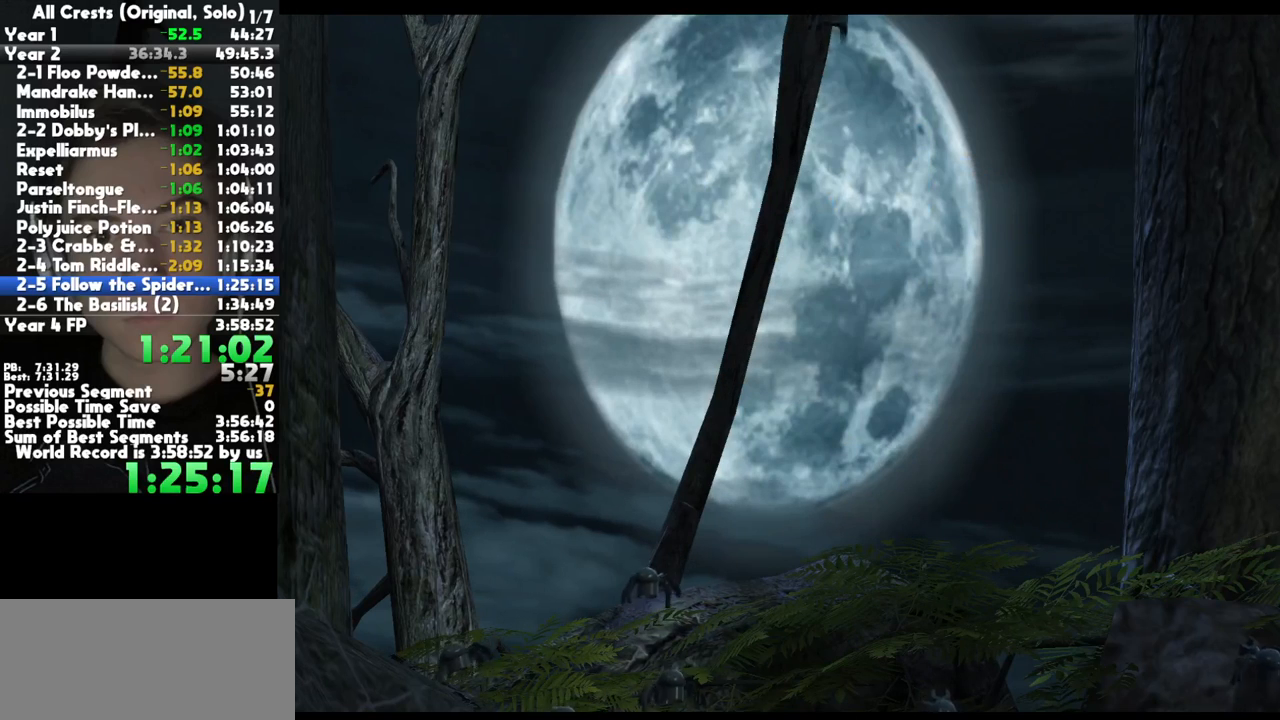
{"dt_ms": 500, "buttons": [], "left_stick": "down", "right_stick": "center", "button_events": [[67, "A", "down"], [117, "A", "up"], [233, "A", "down"], [300, "A", "up"], [400, "A", "down"], [467, "A", "up"]]}
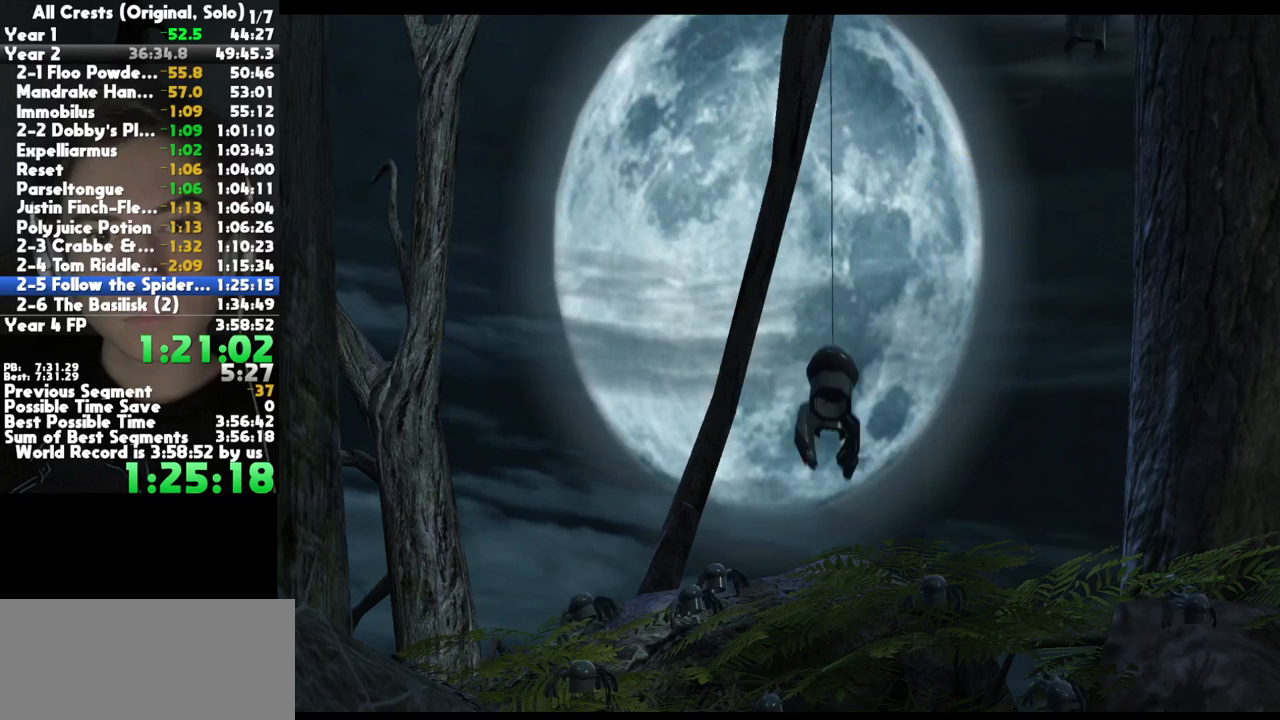
{"dt_ms": 500, "buttons": [], "left_stick": "down", "right_stick": "center", "button_events": [[67, "A", "down"], [133, "A", "up"], [217, "A", "down"], [283, "A", "up"], [400, "A", "down"], [450, "A", "up"]]}
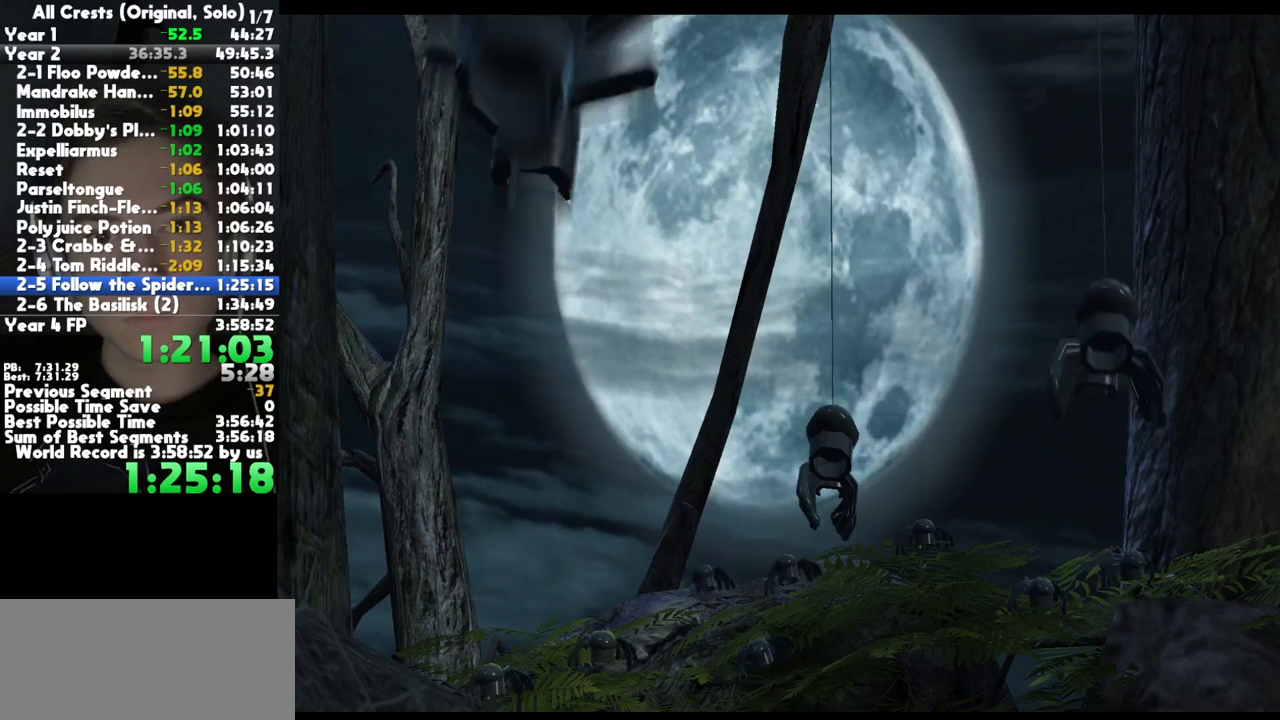
{"dt_ms": 500, "buttons": [], "left_stick": "down", "right_stick": "center", "button_events": [[67, "A", "down"], [150, "A", "up"], [250, "A", "down"], [350, "A", "up"], [417, "A", "down"], [500, "A", "up"]]}
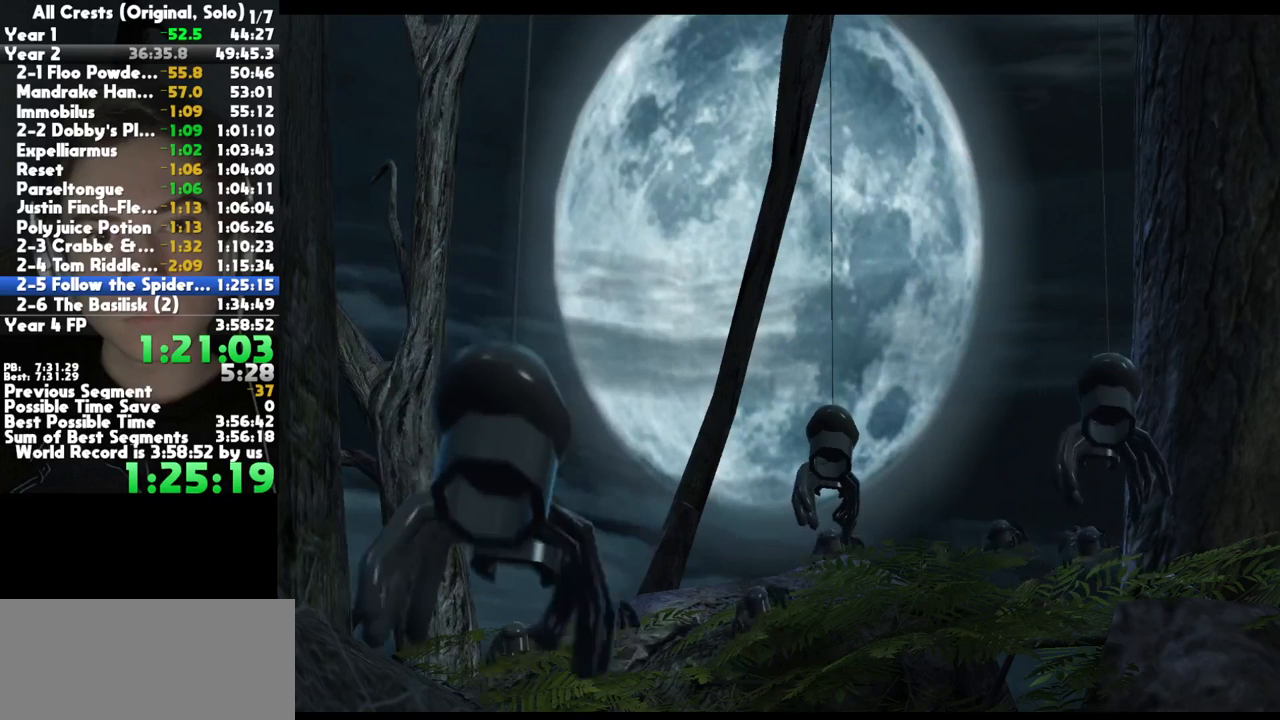
{"dt_ms": 500, "buttons": [], "left_stick": "down", "right_stick": "center", "button_events": [[83, "A", "down"], [183, "A", "up"], [433, "A", "down"], [500, "A", "up"]]}